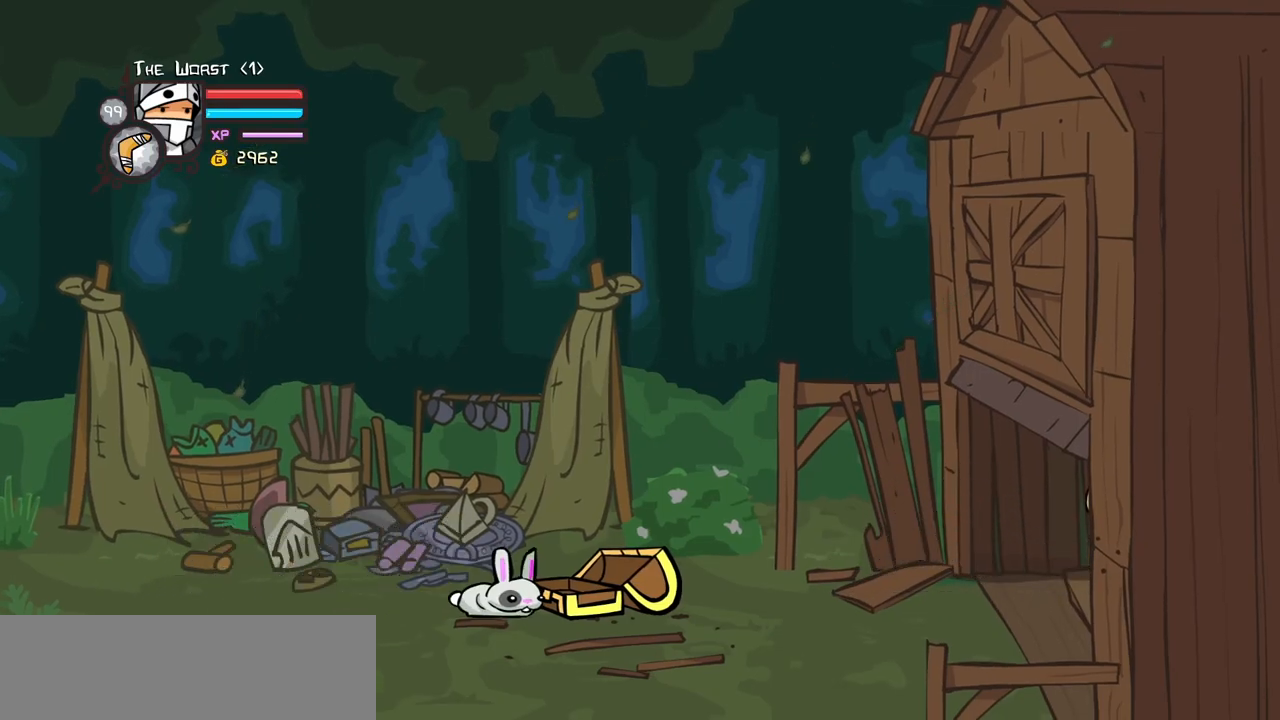
Gameplay with keyboard; each line is a JSON object with the keys held at the frame after it. "events" lists presses ("down") and releases ("up") of "block", "down", "heavy", "item", "iteml", "itemr", "jump", "left", "light", "magic", "right" and "up" between this image and that frame as [ms after this image, input, new state], when the widget could be followed in between. No other keys are recorded. Mouse input is not recorded. Key names are as the overlay labels them; some are game actions (e.g. jump) rather than physical keys.
{"keys": ["heavy"], "events": [[450, "heavy", "down"]]}
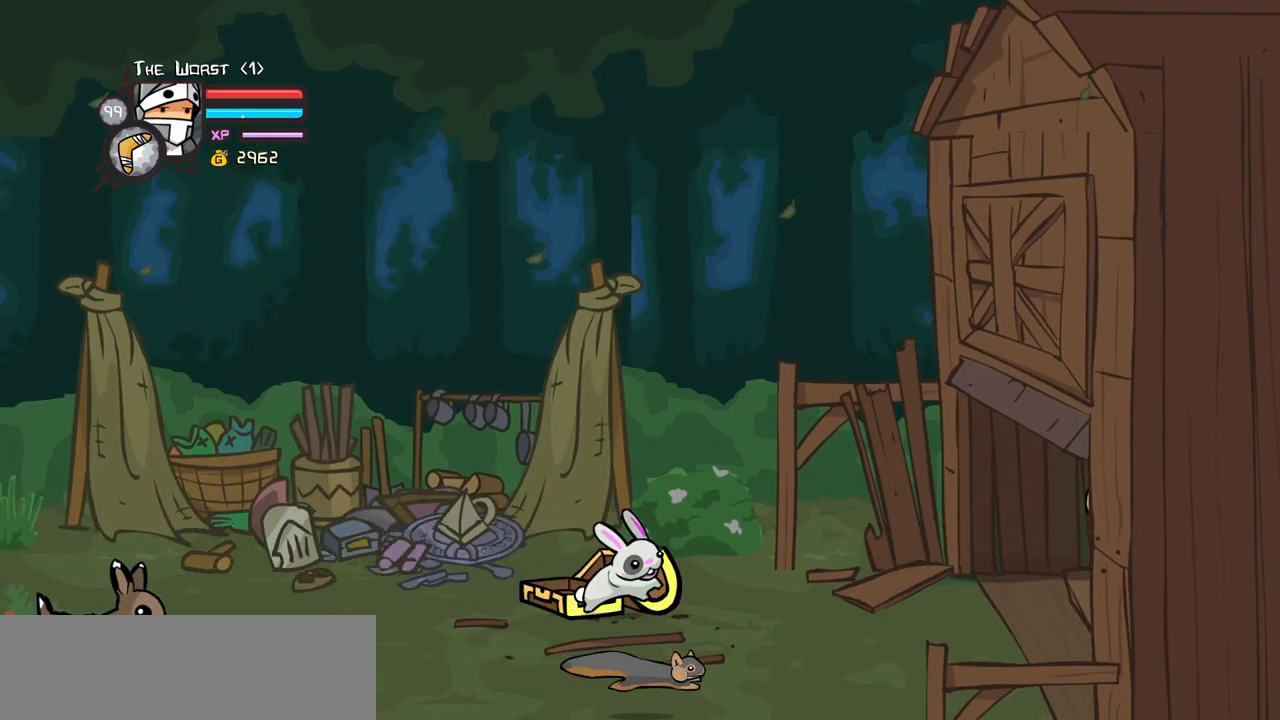
{"keys": ["light"], "events": [[150, "heavy", "up"], [200, "heavy", "down"], [383, "heavy", "up"], [467, "light", "down"]]}
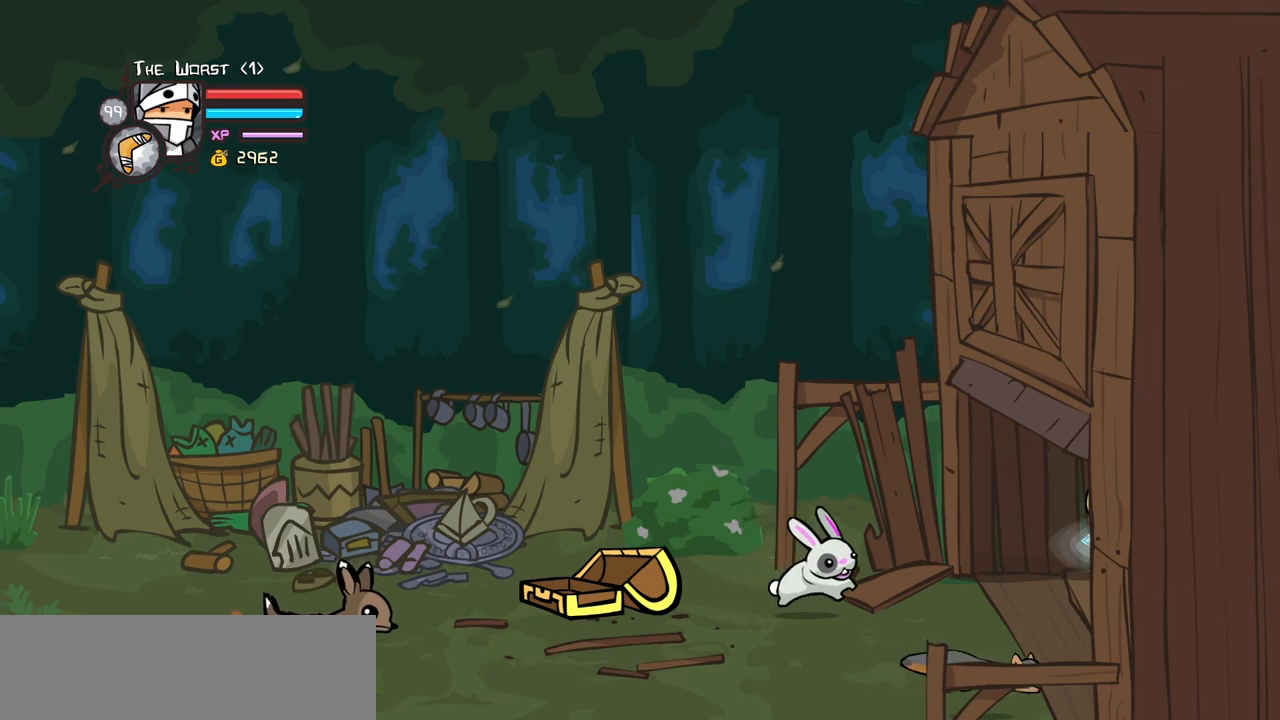
{"keys": [], "events": [[117, "heavy", "down"], [167, "light", "up"], [400, "heavy", "up"]]}
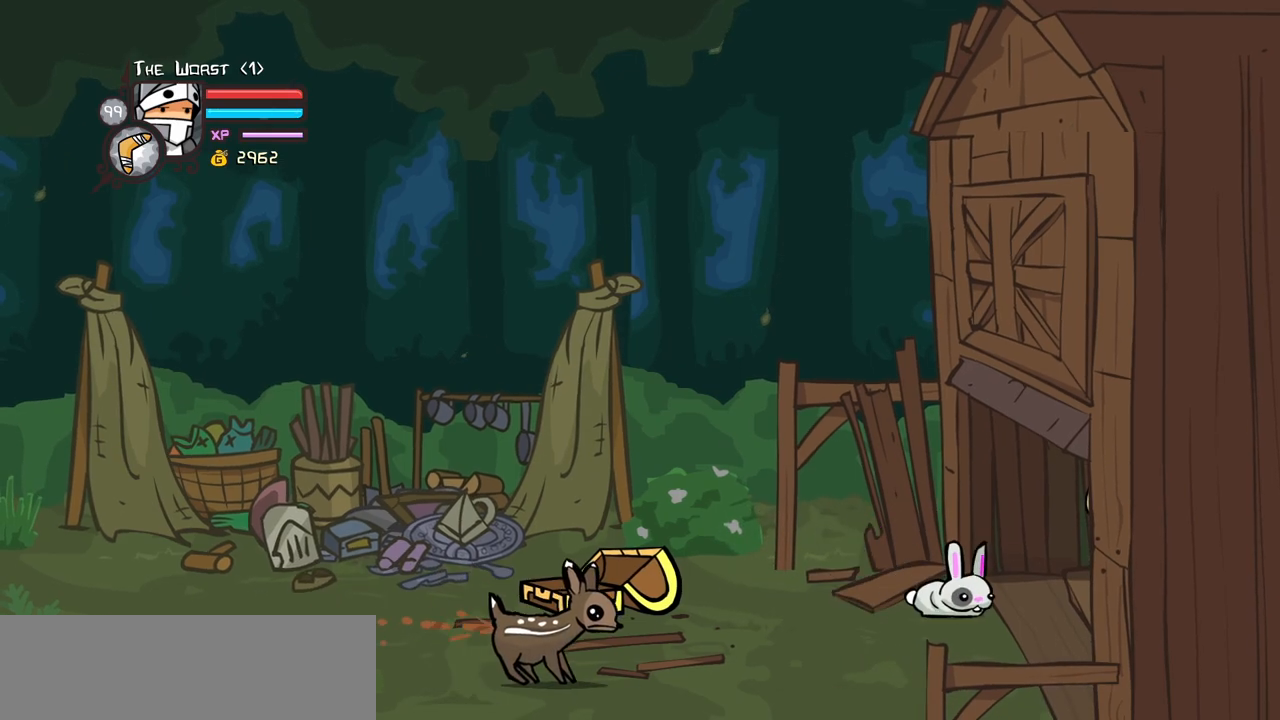
{"keys": [], "events": [[33, "heavy", "down"], [217, "heavy", "up"]]}
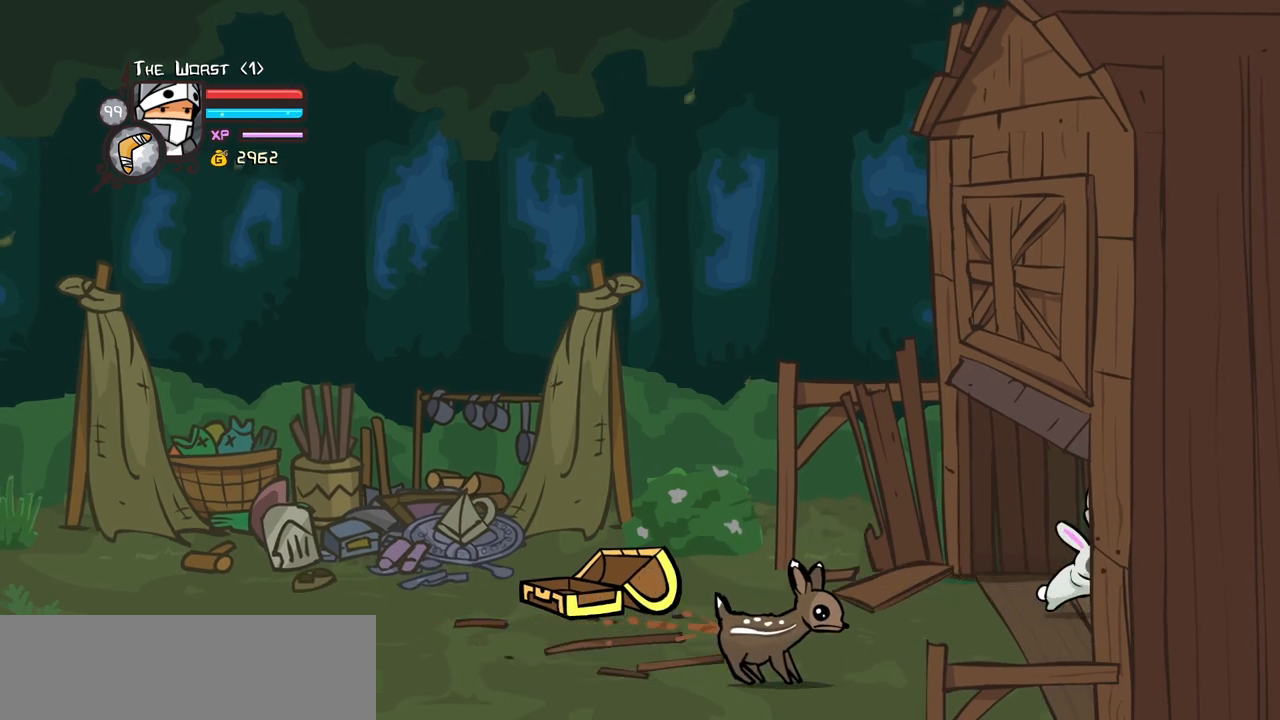
{"keys": ["right"], "events": [[183, "right", "down"]]}
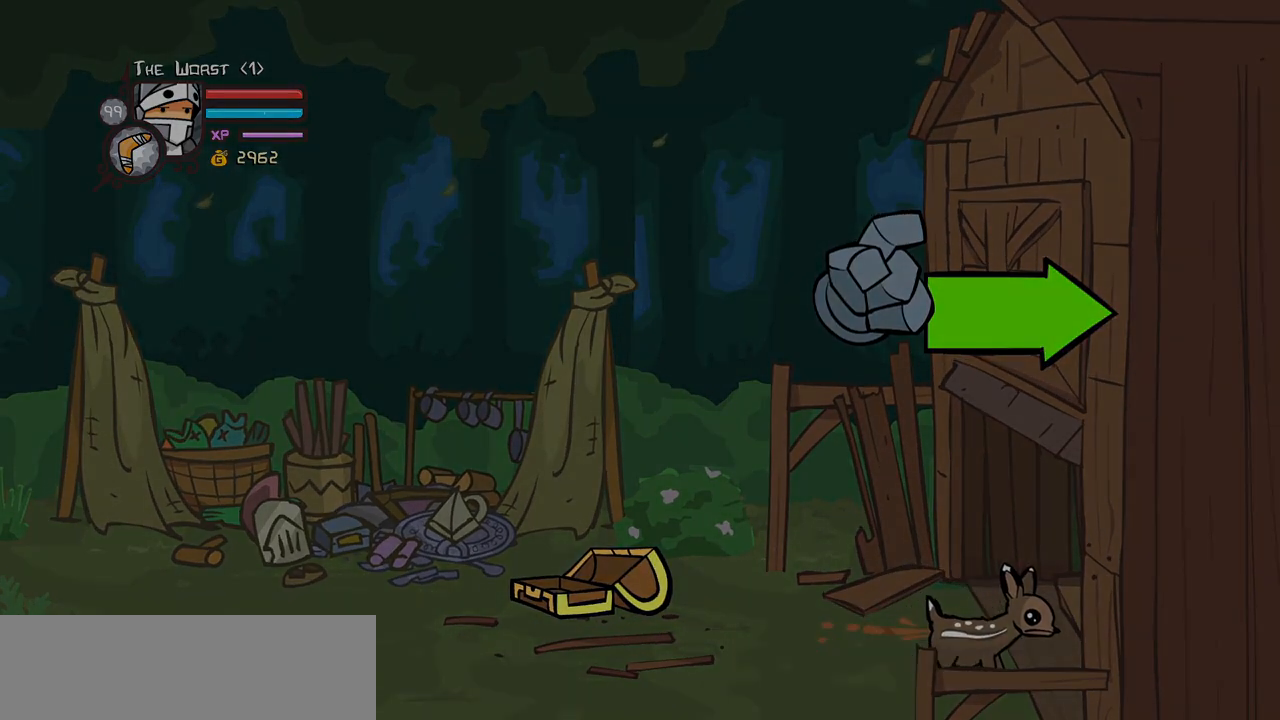
{"keys": ["right"], "events": []}
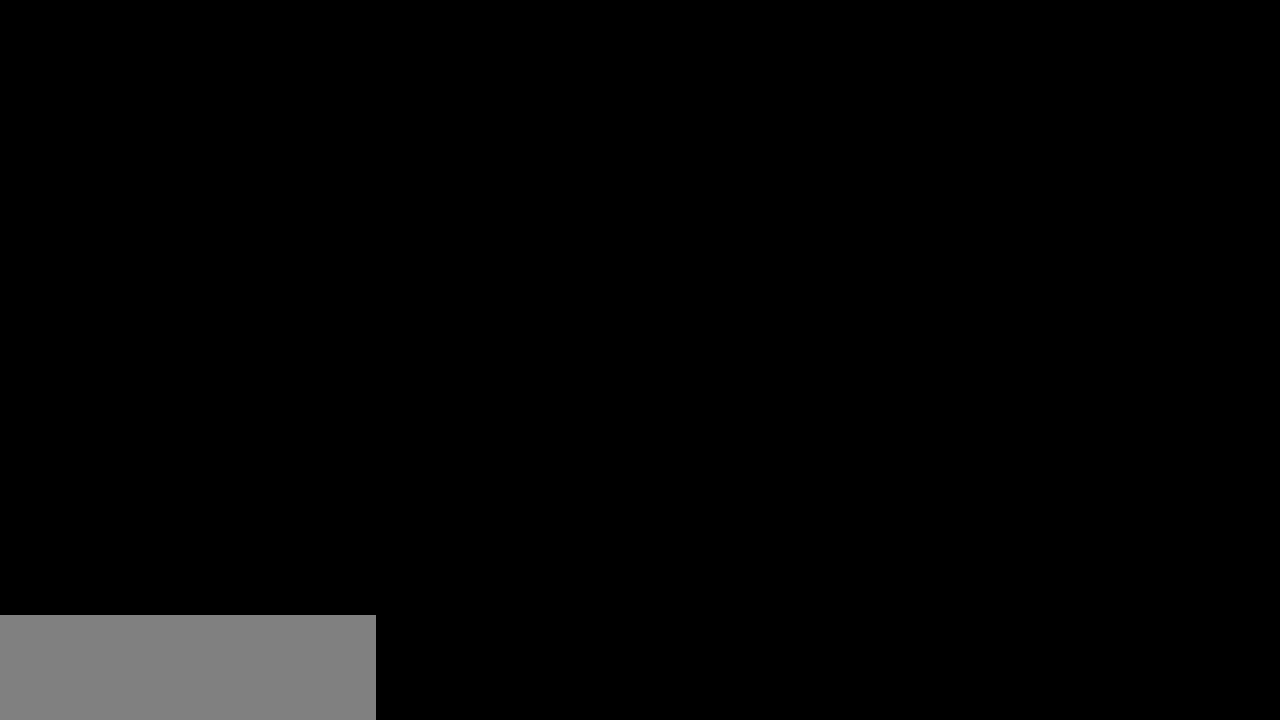
{"keys": ["right"], "events": []}
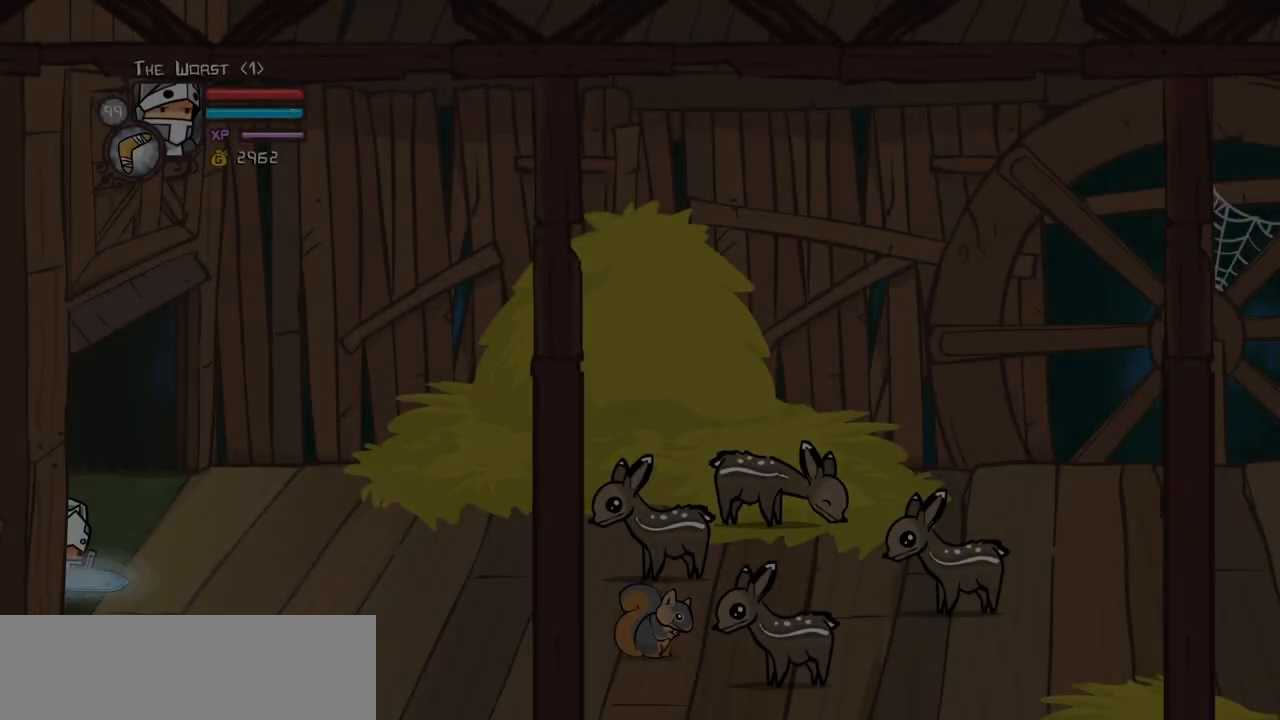
{"keys": ["right"], "events": []}
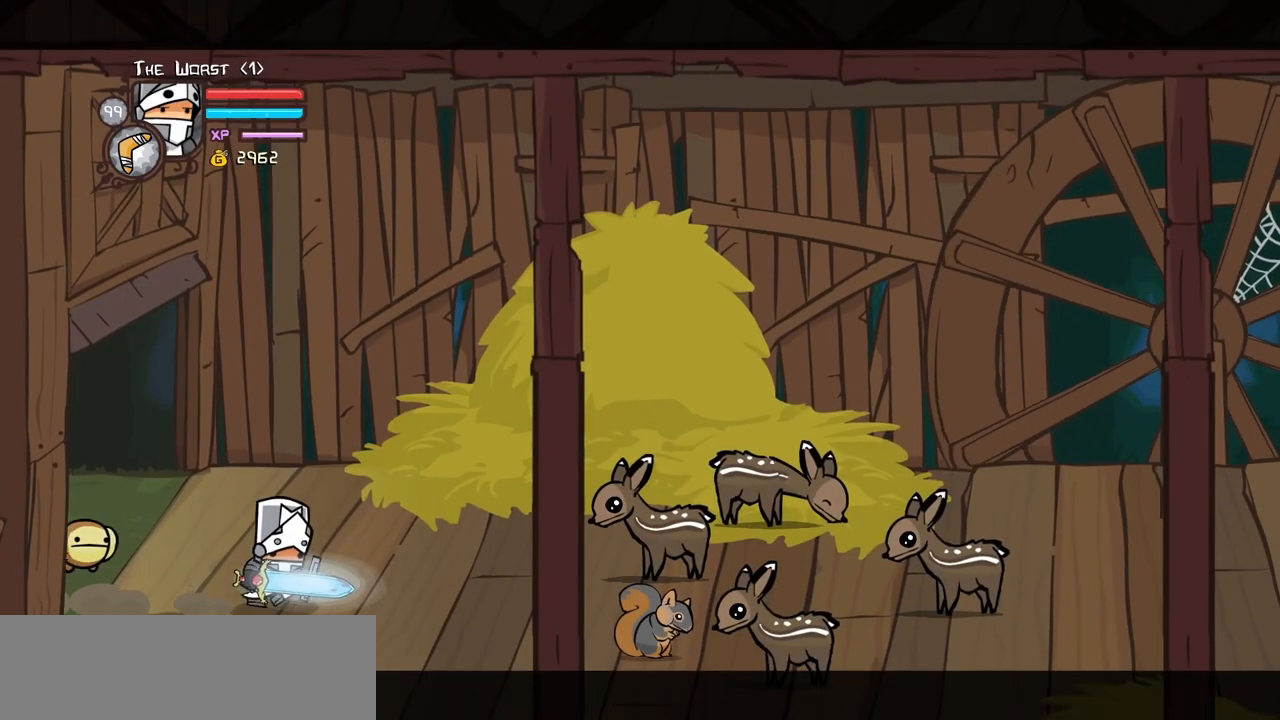
{"keys": [], "events": [[117, "right", "up"], [250, "left", "down"], [350, "down", "down"], [433, "down", "up"], [433, "left", "up"]]}
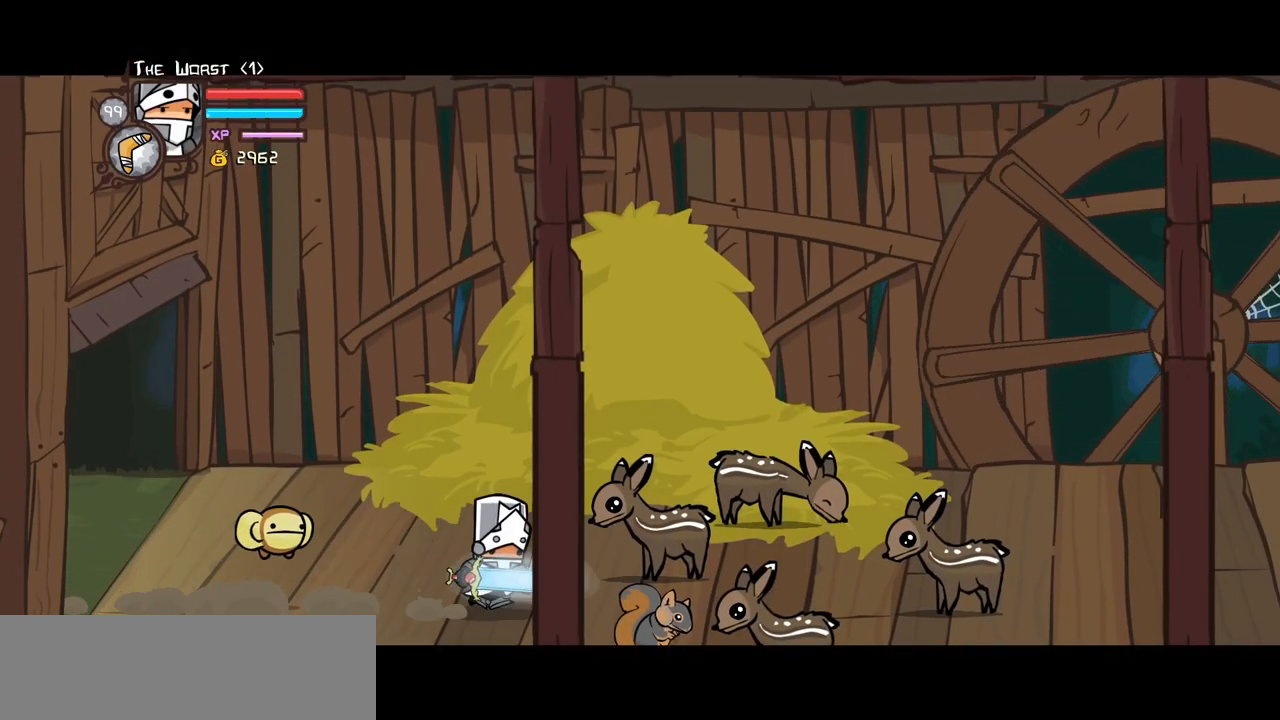
{"keys": ["down", "left", "right"], "events": [[83, "left", "down"], [183, "down", "down"], [183, "right", "down"], [217, "left", "up"], [267, "down", "up"], [317, "right", "up"], [500, "down", "down"], [500, "left", "down"], [500, "right", "down"]]}
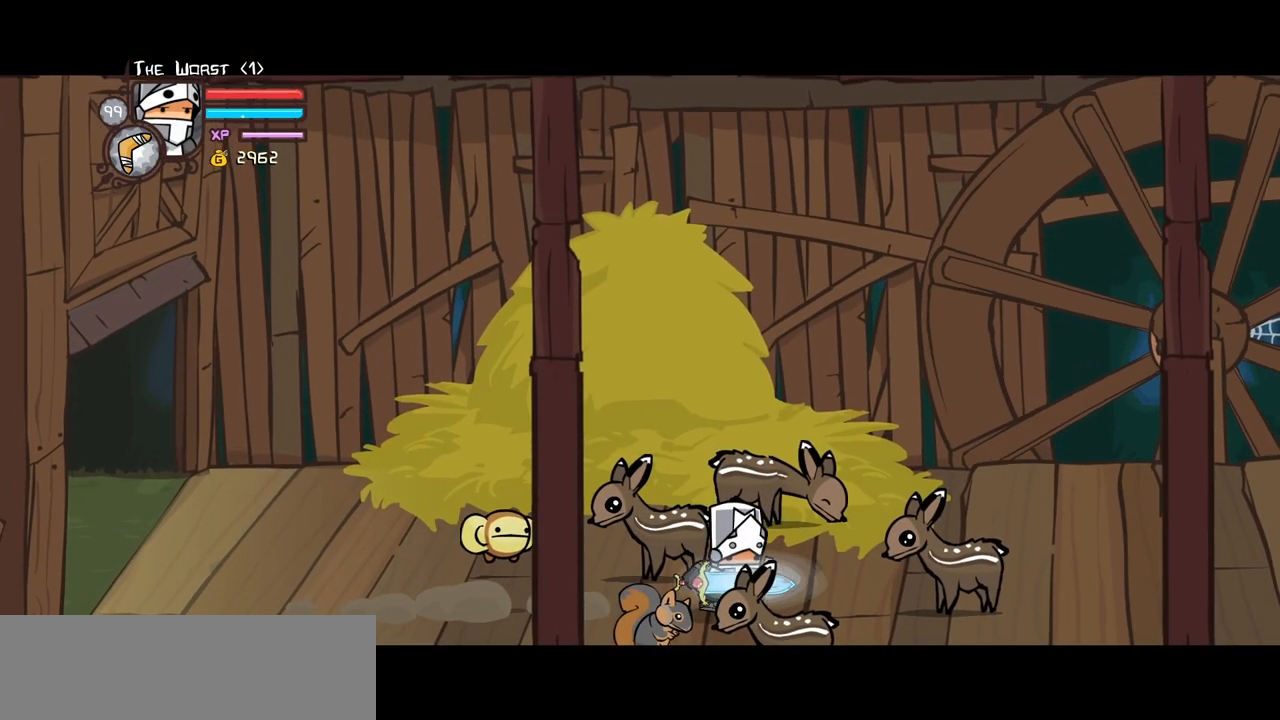
{"keys": [], "events": [[100, "down", "up"], [100, "left", "up"], [100, "right", "up"], [383, "left", "down"], [467, "left", "up"]]}
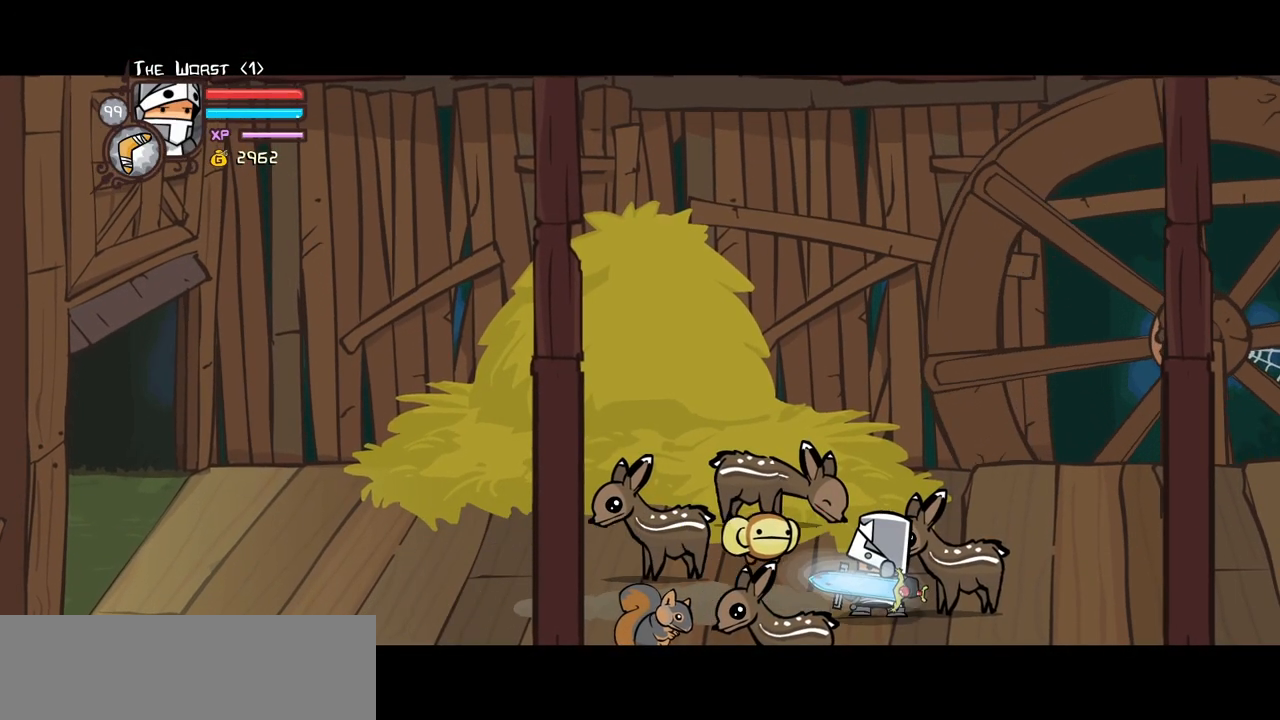
{"keys": ["left"], "events": [[67, "right", "down"], [167, "right", "up"], [250, "left", "down"], [300, "down", "down"], [350, "left", "up"], [400, "down", "up"], [483, "left", "down"]]}
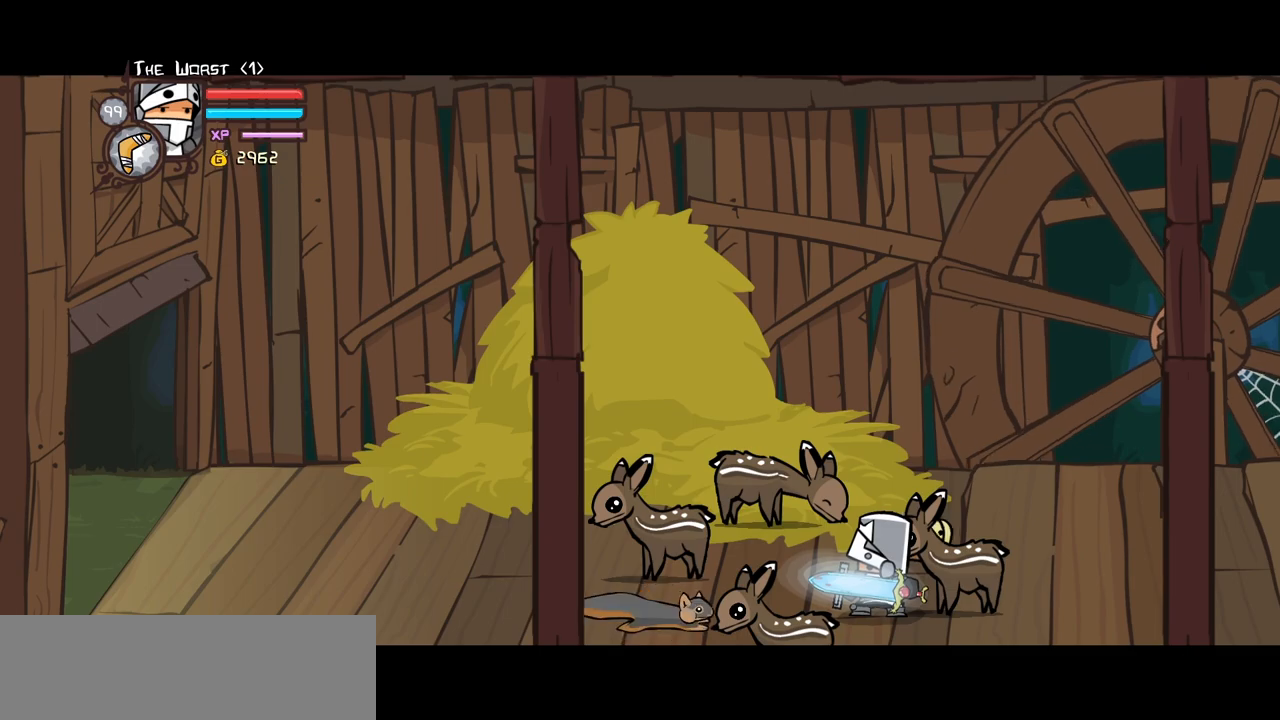
{"keys": ["down", "left", "right"], "events": [[33, "right", "down"], [83, "left", "up"], [133, "left", "down"], [167, "right", "up"], [267, "left", "up"], [317, "right", "down"], [417, "right", "up"], [500, "down", "down"], [500, "left", "down"], [500, "right", "down"]]}
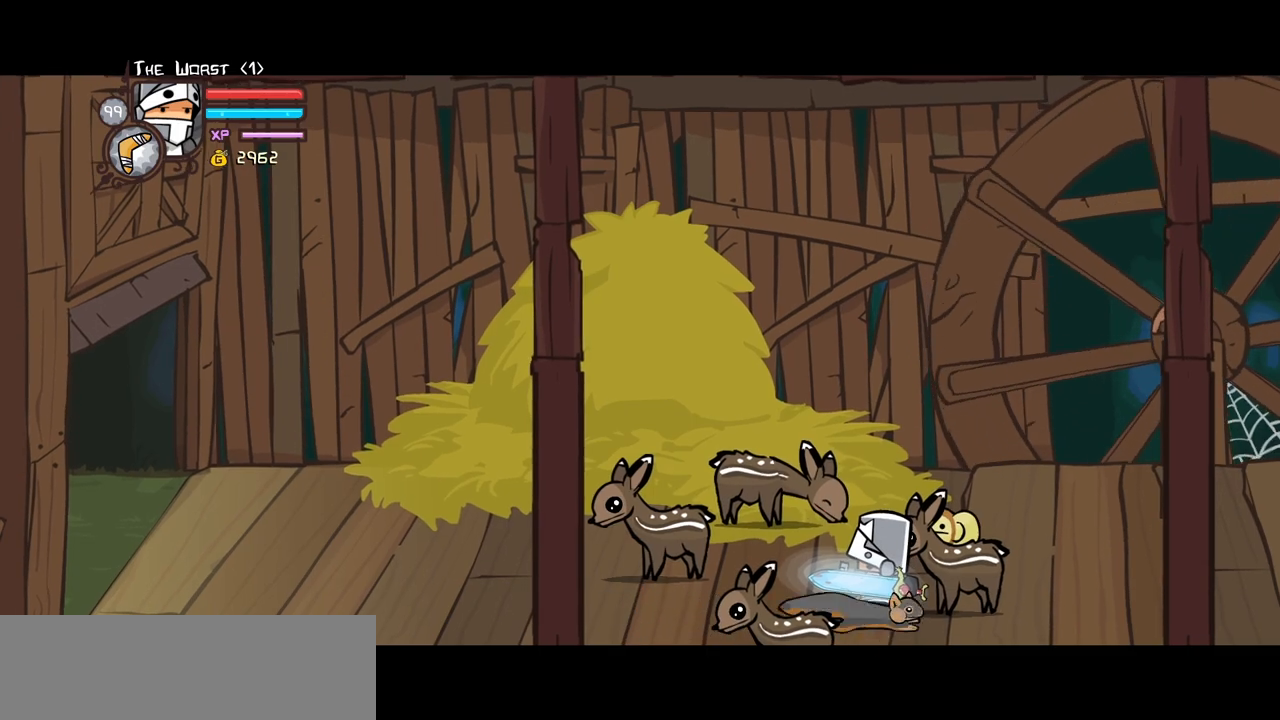
{"keys": [], "events": [[100, "down", "up"], [100, "left", "up"], [100, "right", "up"], [333, "left", "down"], [433, "left", "up"]]}
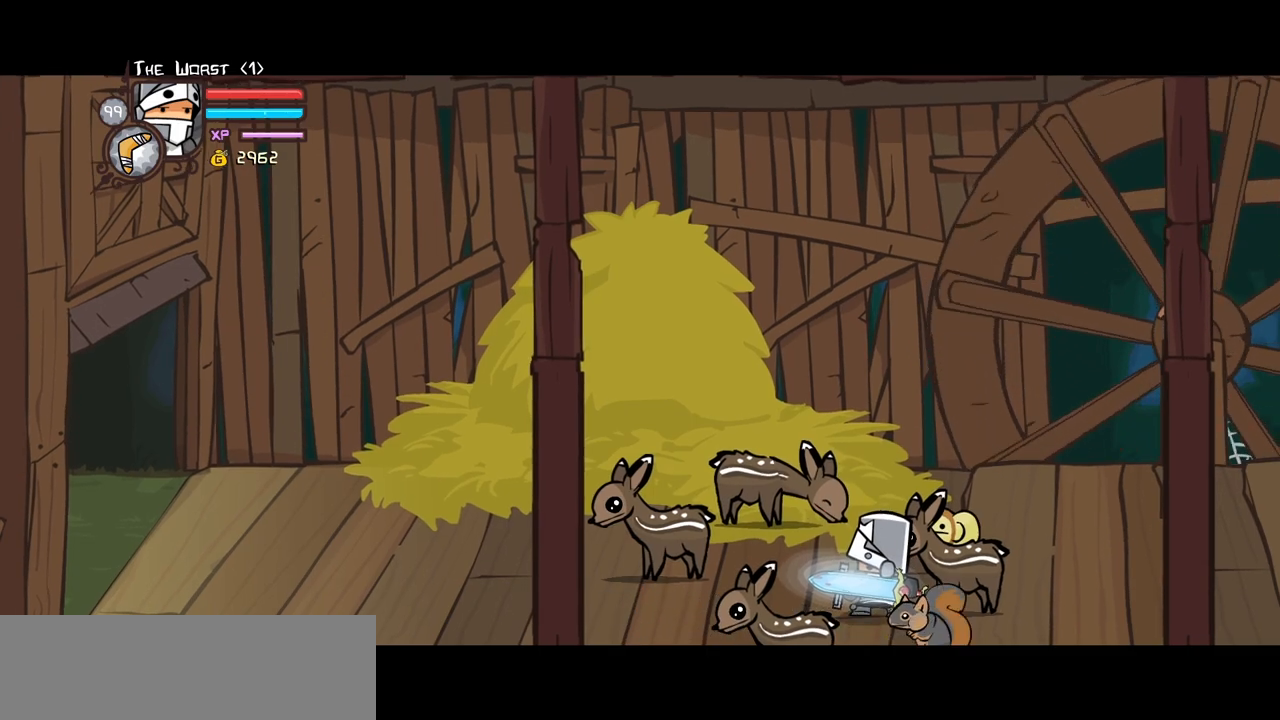
{"keys": ["down", "left"], "events": [[200, "down", "down"], [200, "right", "down"], [250, "down", "up"], [300, "right", "up"], [400, "left", "down"], [483, "down", "down"]]}
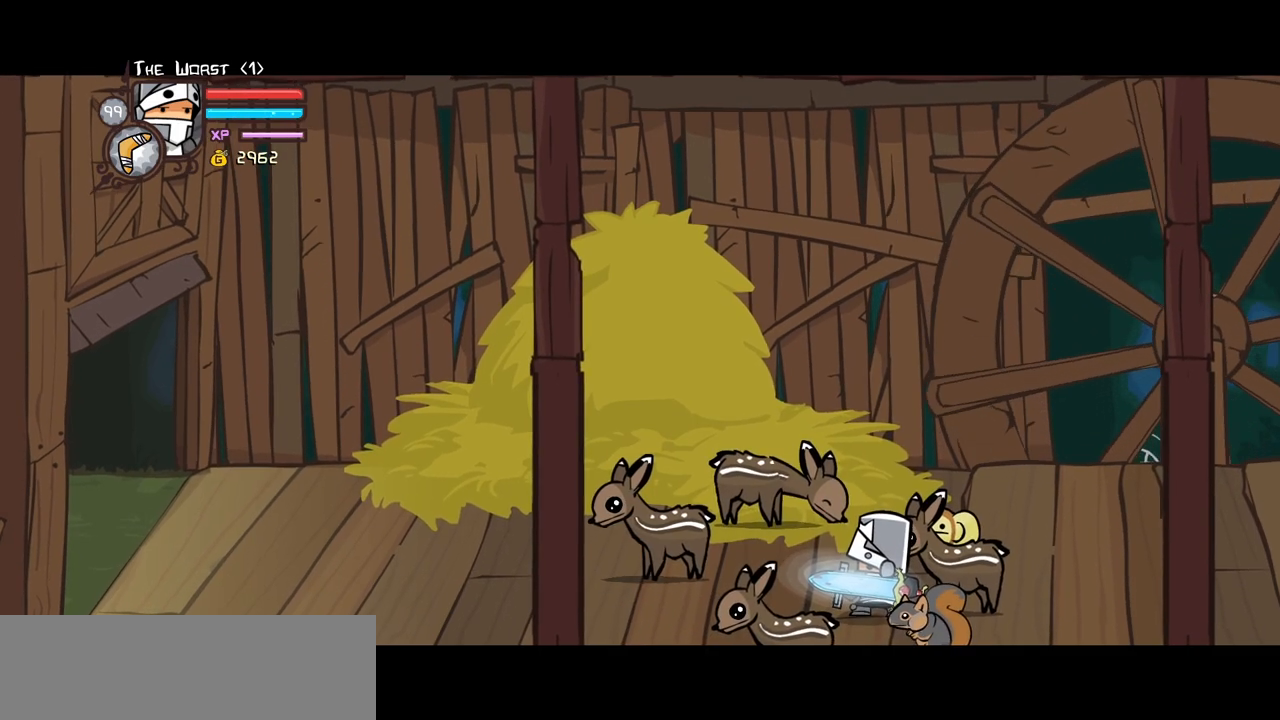
{"keys": ["down", "right"], "events": [[33, "left", "up"], [33, "right", "down"], [133, "down", "up"], [217, "right", "up"], [267, "left", "down"], [367, "left", "up"], [450, "down", "down"], [450, "right", "down"]]}
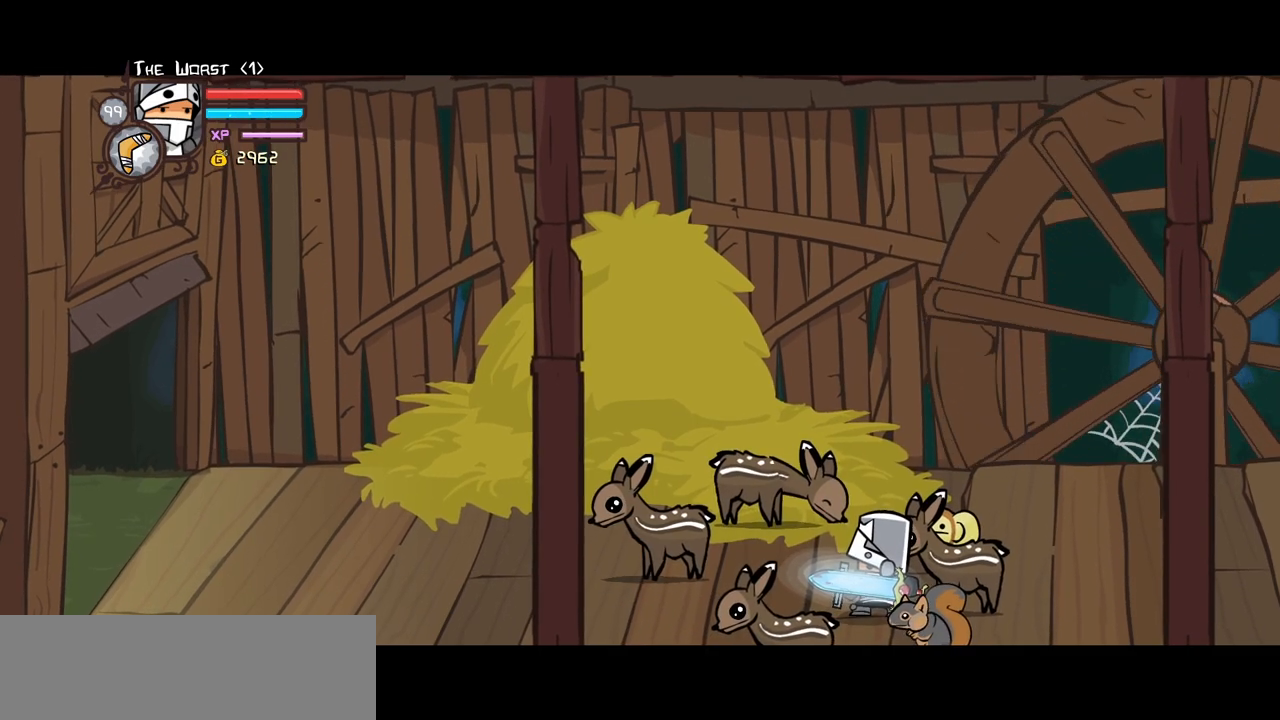
{"keys": [], "events": [[50, "down", "up"], [100, "right", "up"]]}
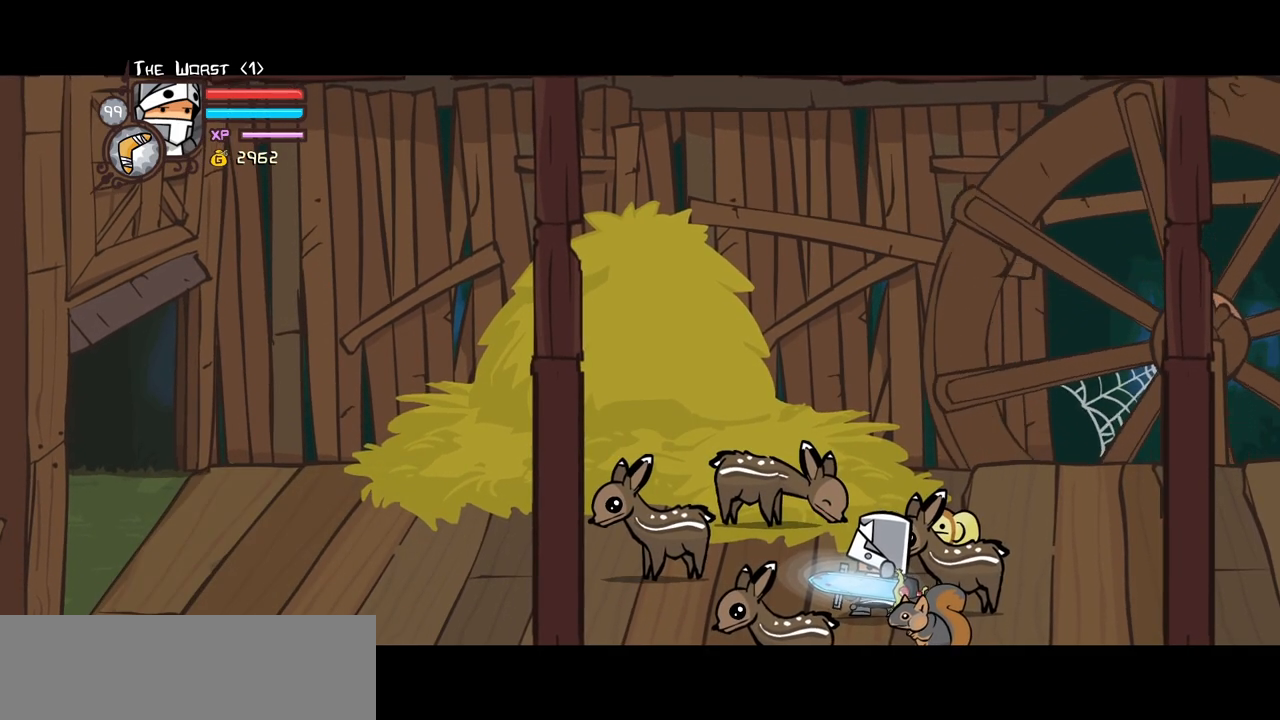
{"keys": [], "events": []}
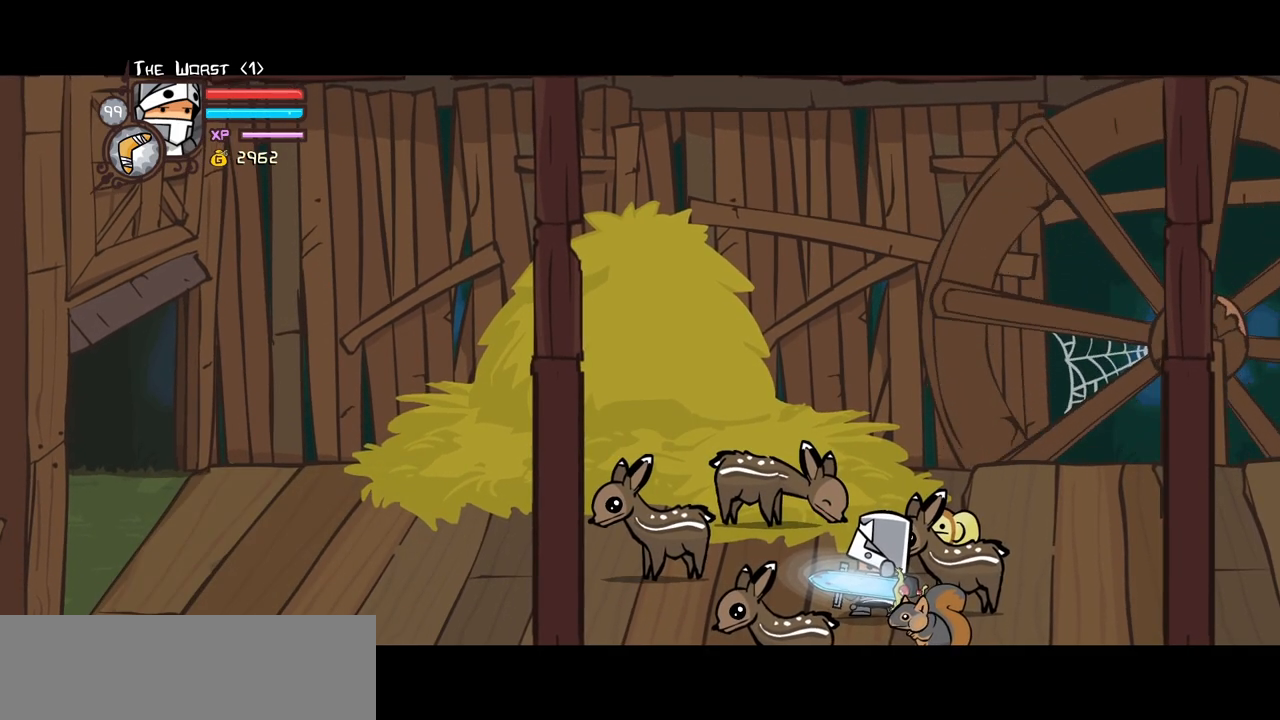
{"keys": [], "events": []}
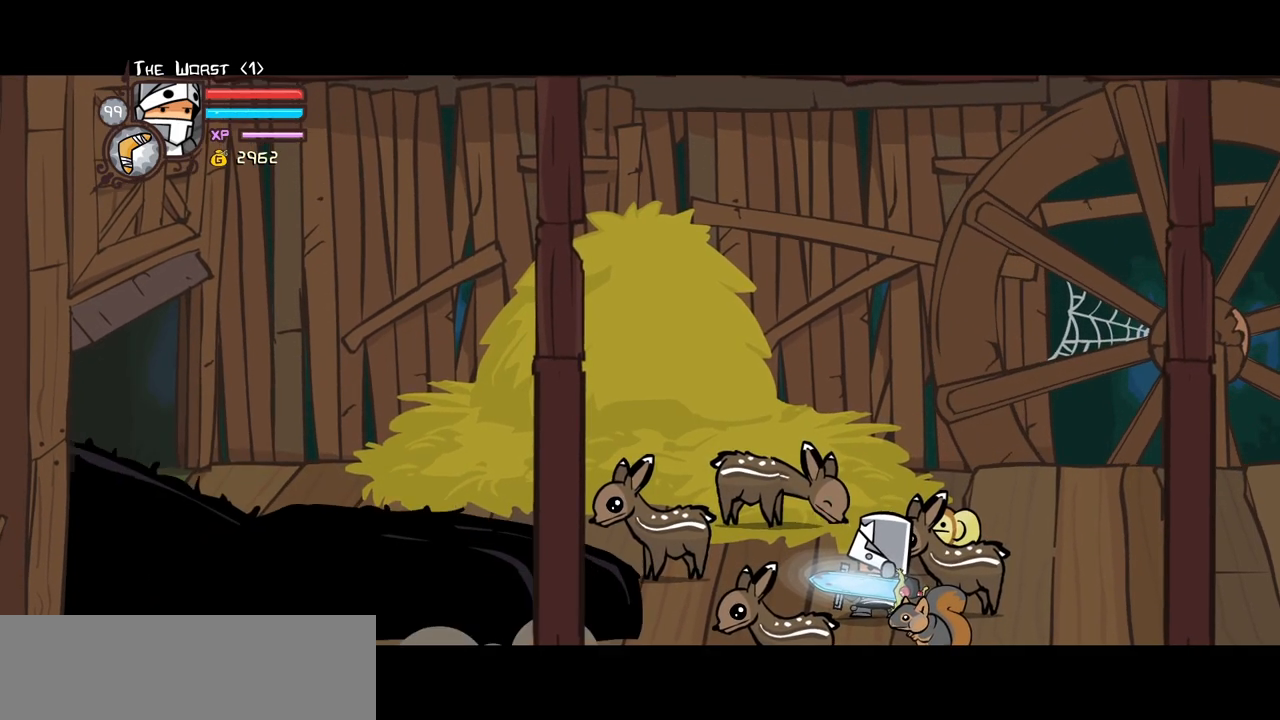
{"keys": [], "events": []}
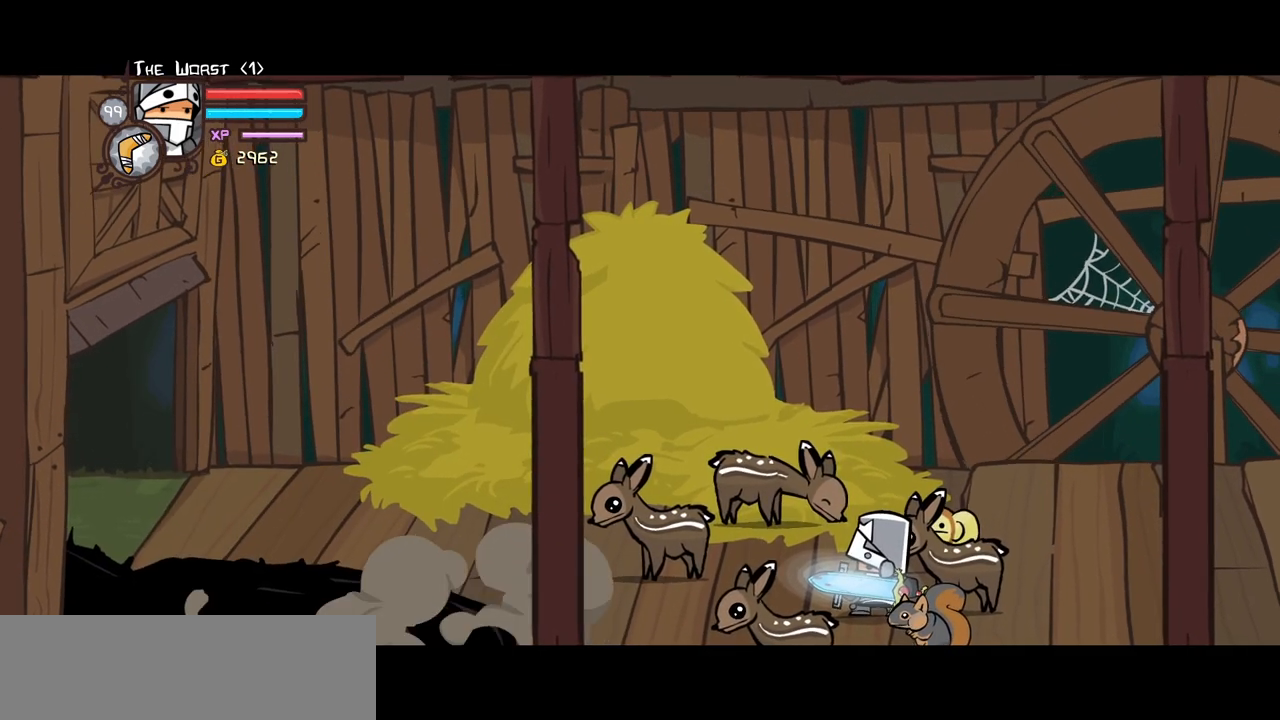
{"keys": [], "events": []}
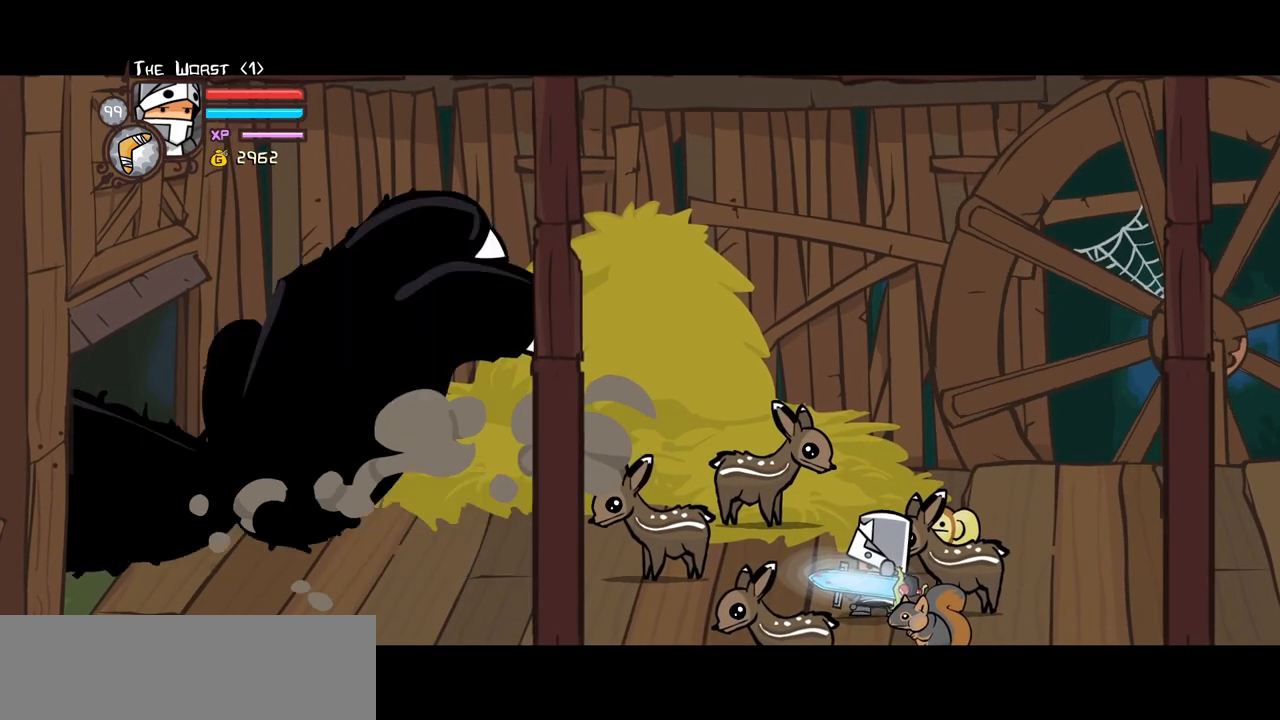
{"keys": [], "events": []}
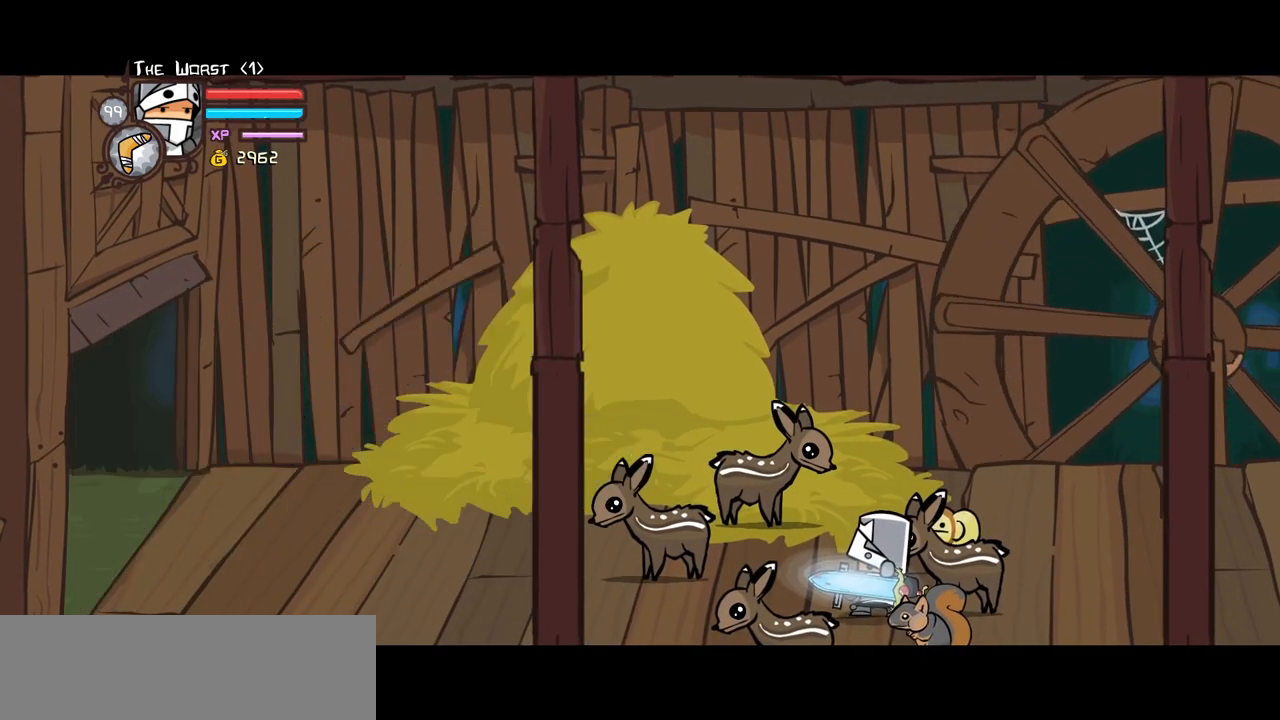
{"keys": [], "events": []}
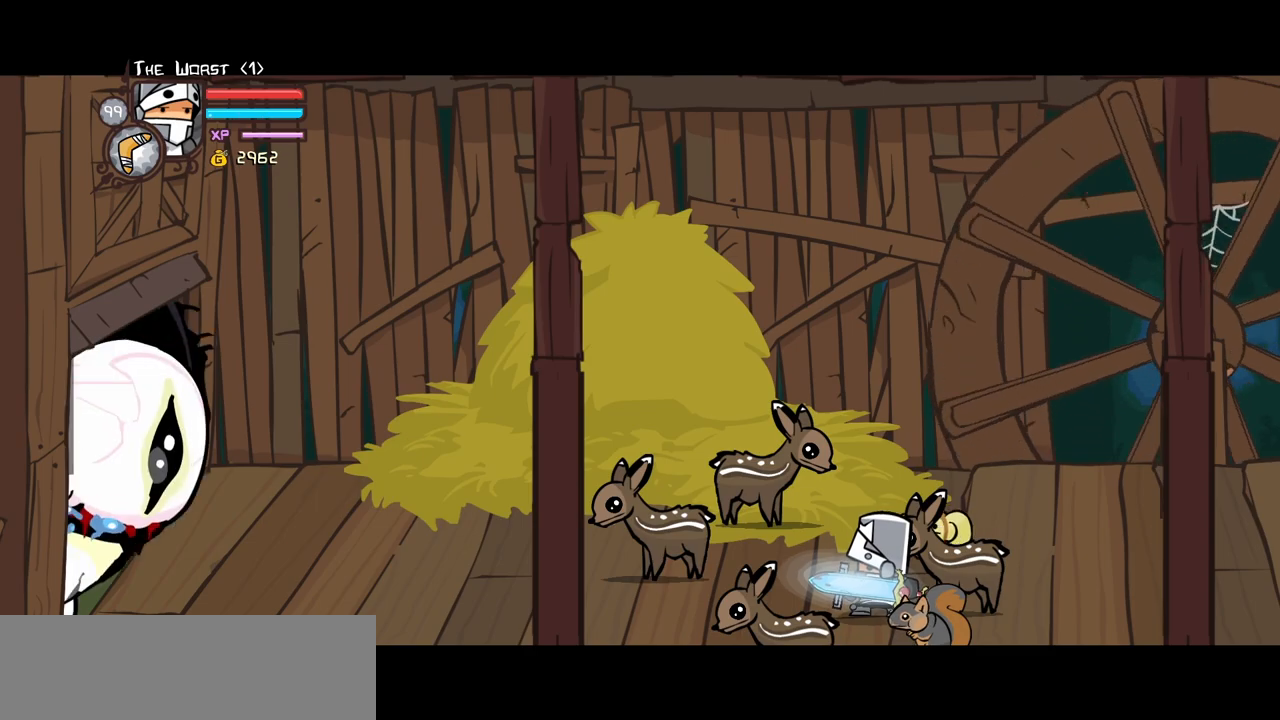
{"keys": [], "events": []}